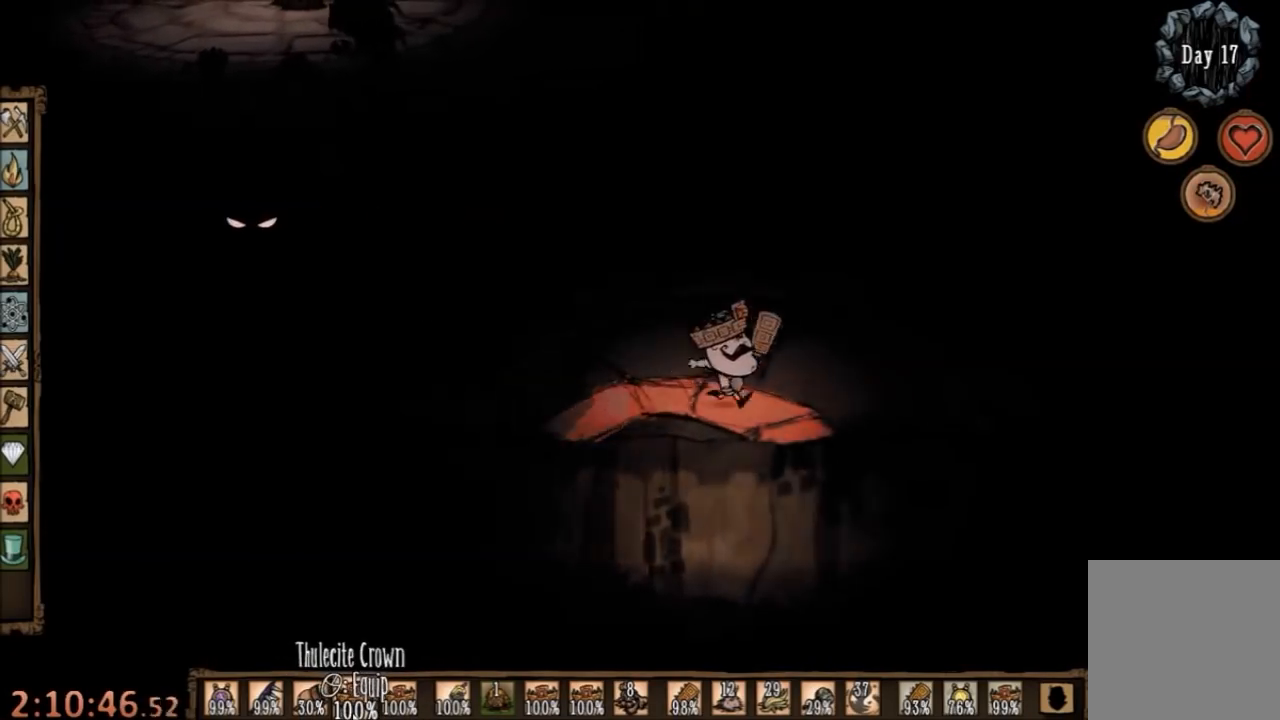
Gameplay with keyboard and mouse; each line is a JSON object with the keys and mouse buttons held at the frame after it. "events" lists presses ("down") and releases ("up") of "1", "2", "3", "4", "5", "a", "c", "ctrl", "d", "e", "f", "q", "r", "s", "shift", "space", "tab", "v", "w", "x", "z", "mouse_left" and "mouse_right" between this image and that frame as [ms after this image, input, new state], when the widget could be followed in between. "mouse_left", "mouse_right" = the "left", "right" buttons of the "mouse" list. No other keys are recorded. Mouse movement is not recorded.
{"keys": ["d", "w"], "mouse": [], "events": [[100, "w", "down"]]}
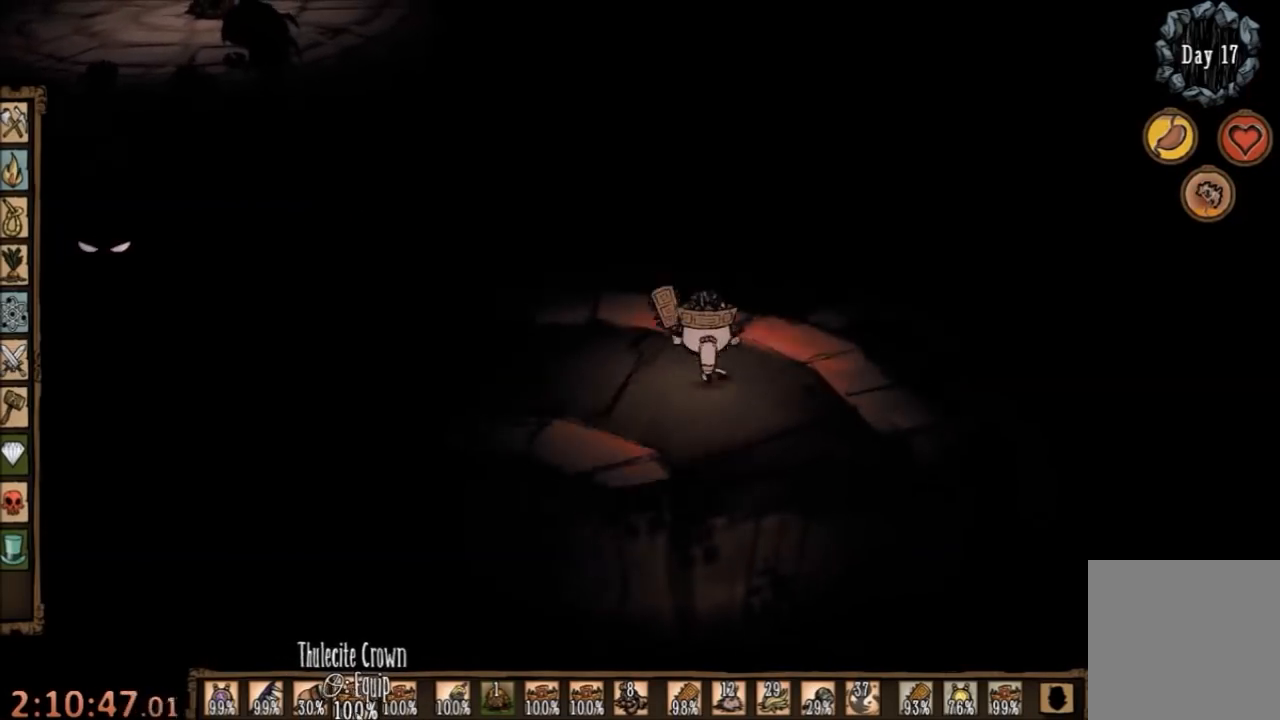
{"keys": ["d", "w"], "mouse": [], "events": []}
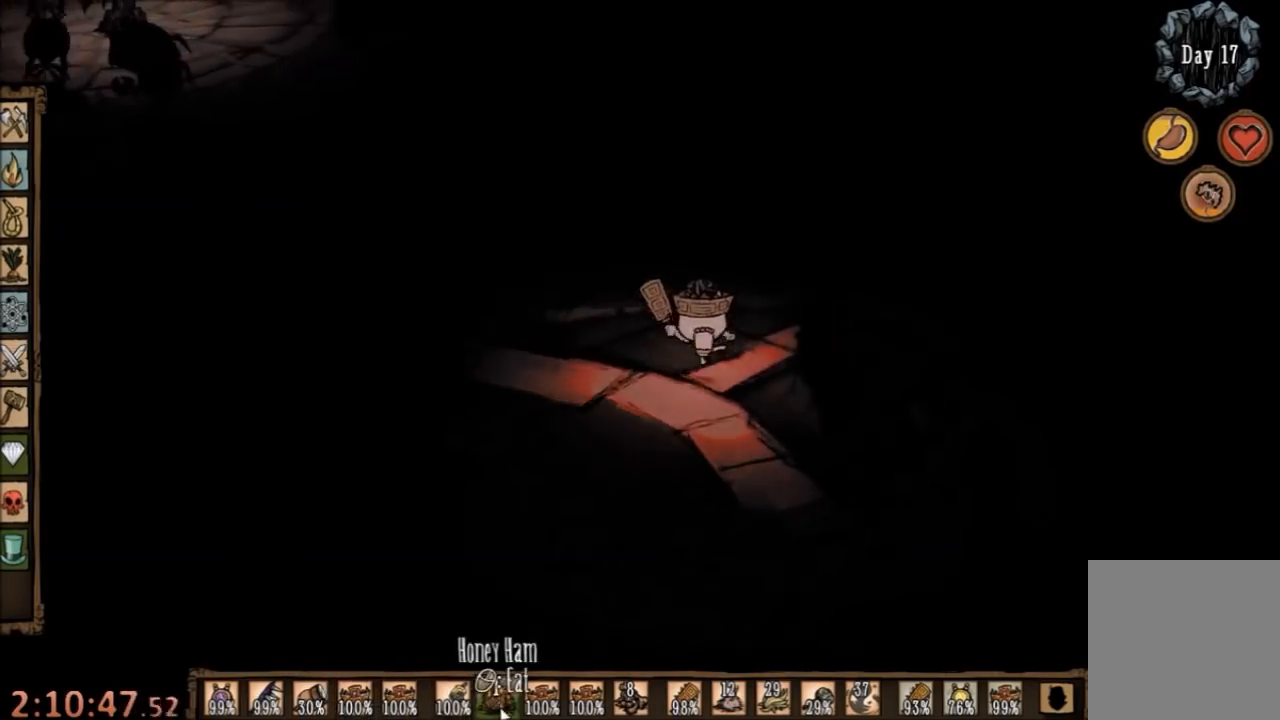
{"keys": ["d", "w"], "mouse": [], "events": []}
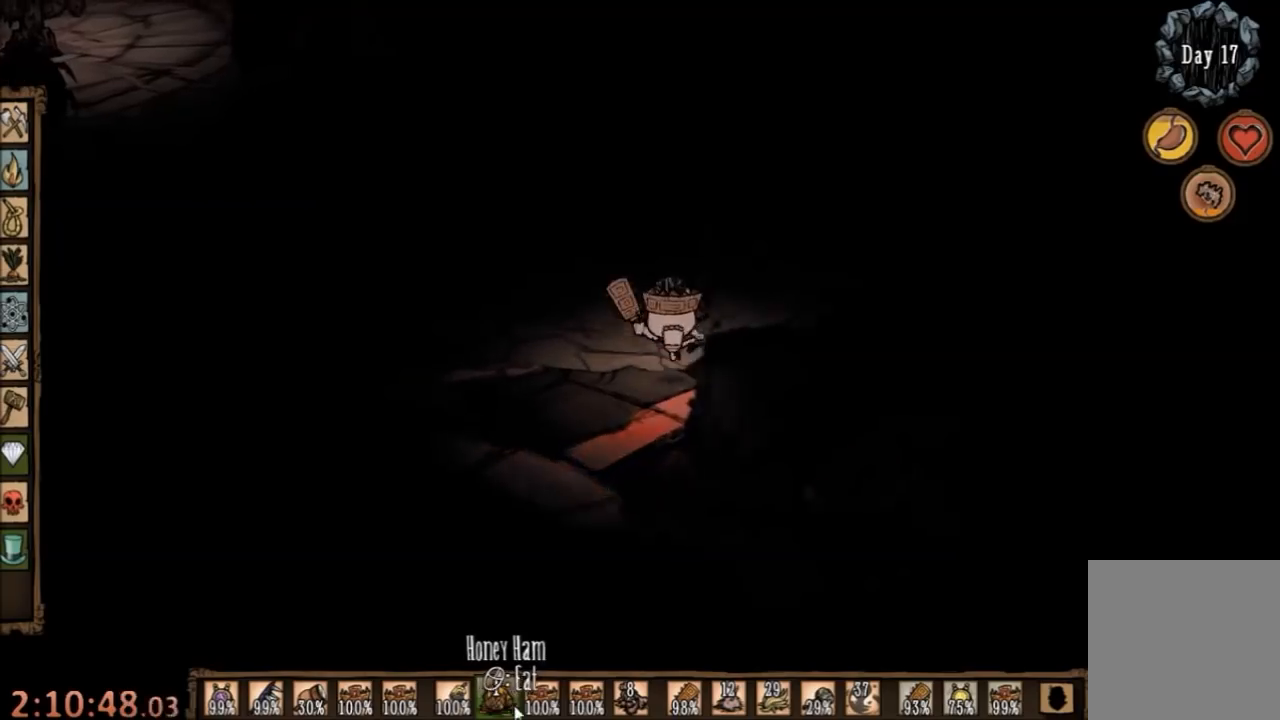
{"keys": ["s"], "mouse": [], "events": [[67, "d", "up"], [67, "w", "up"], [167, "s", "down"]]}
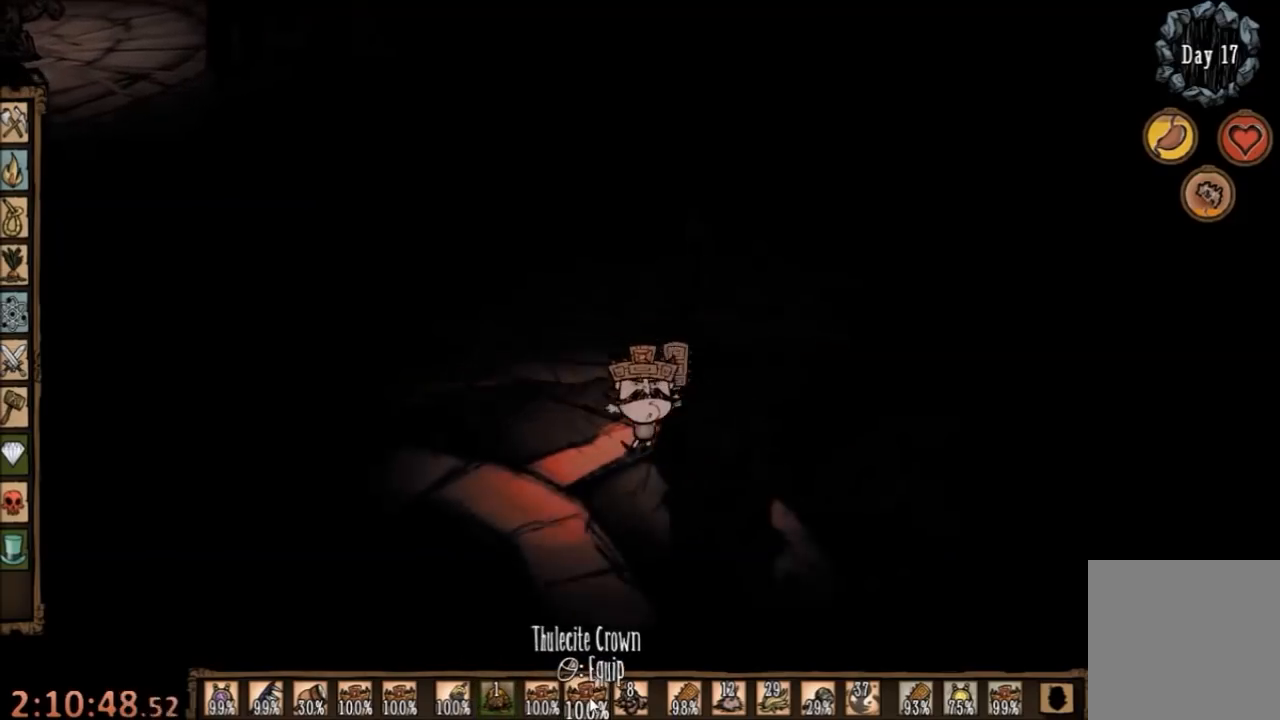
{"keys": ["s"], "mouse": [], "events": []}
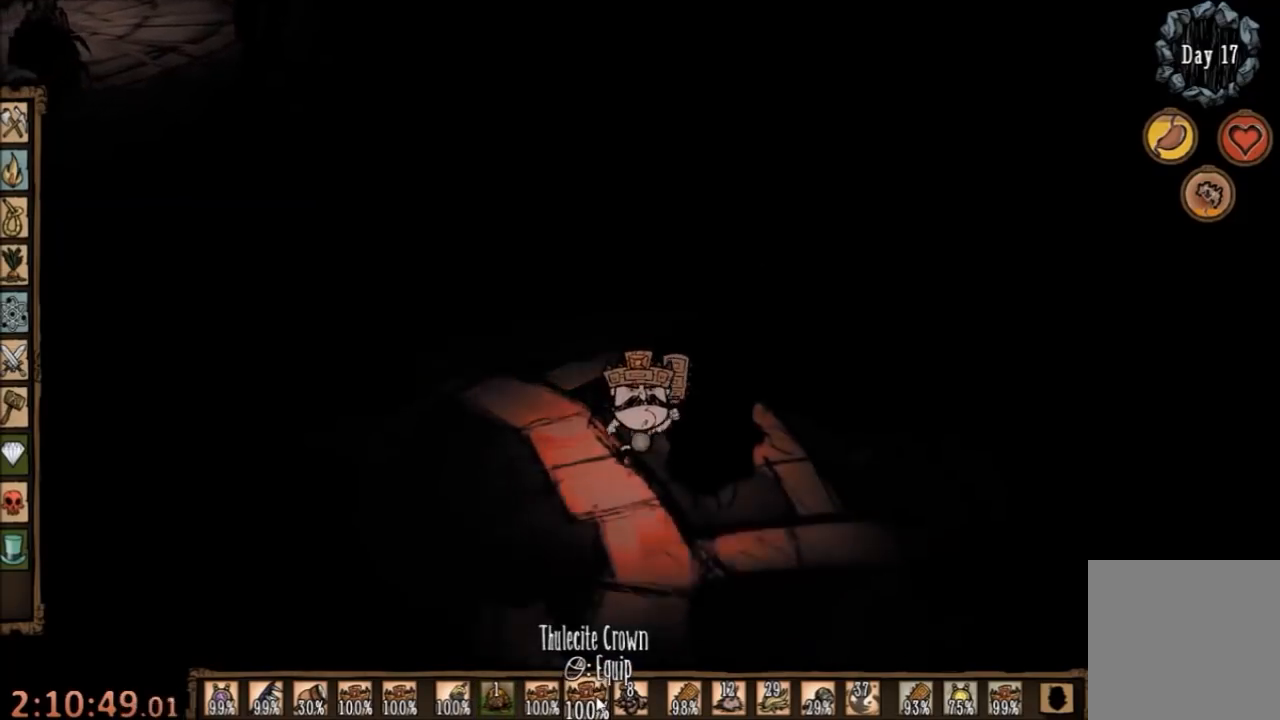
{"keys": ["d", "w"], "mouse": [], "events": [[167, "d", "down"], [233, "s", "up"], [433, "w", "down"]]}
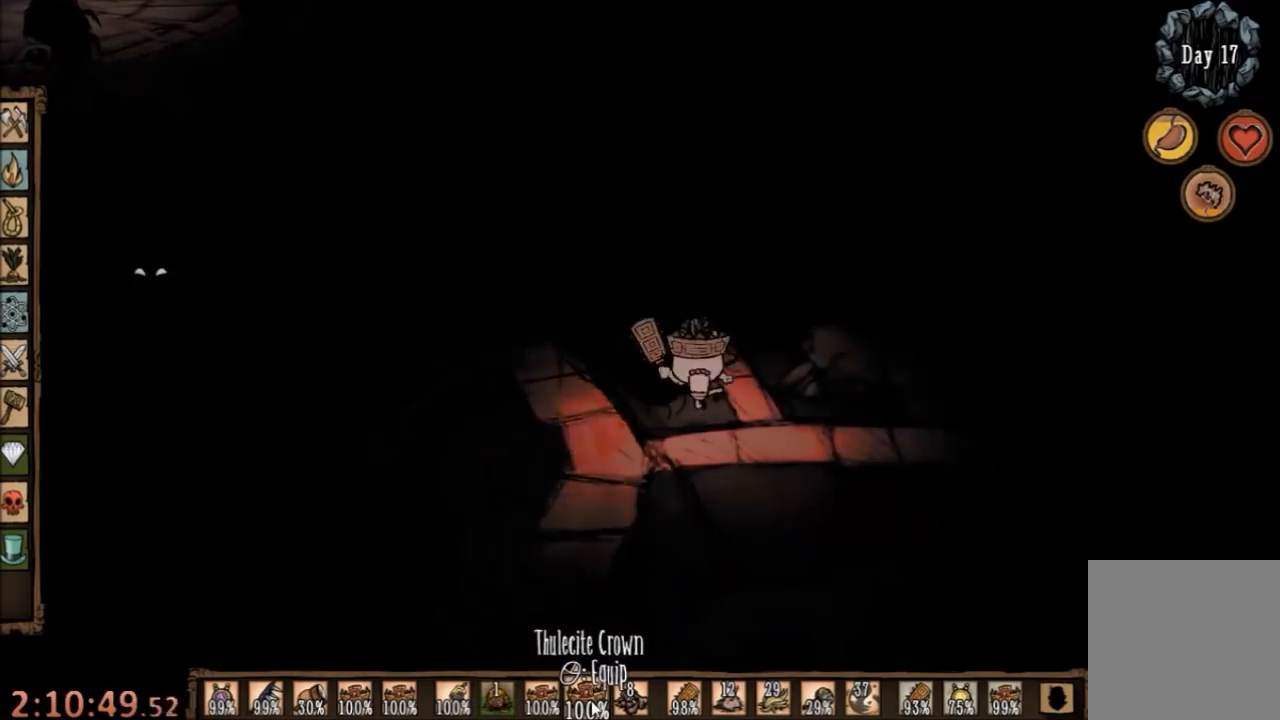
{"keys": ["d", "w"], "mouse": [], "events": [[167, "w", "up"], [267, "w", "down"]]}
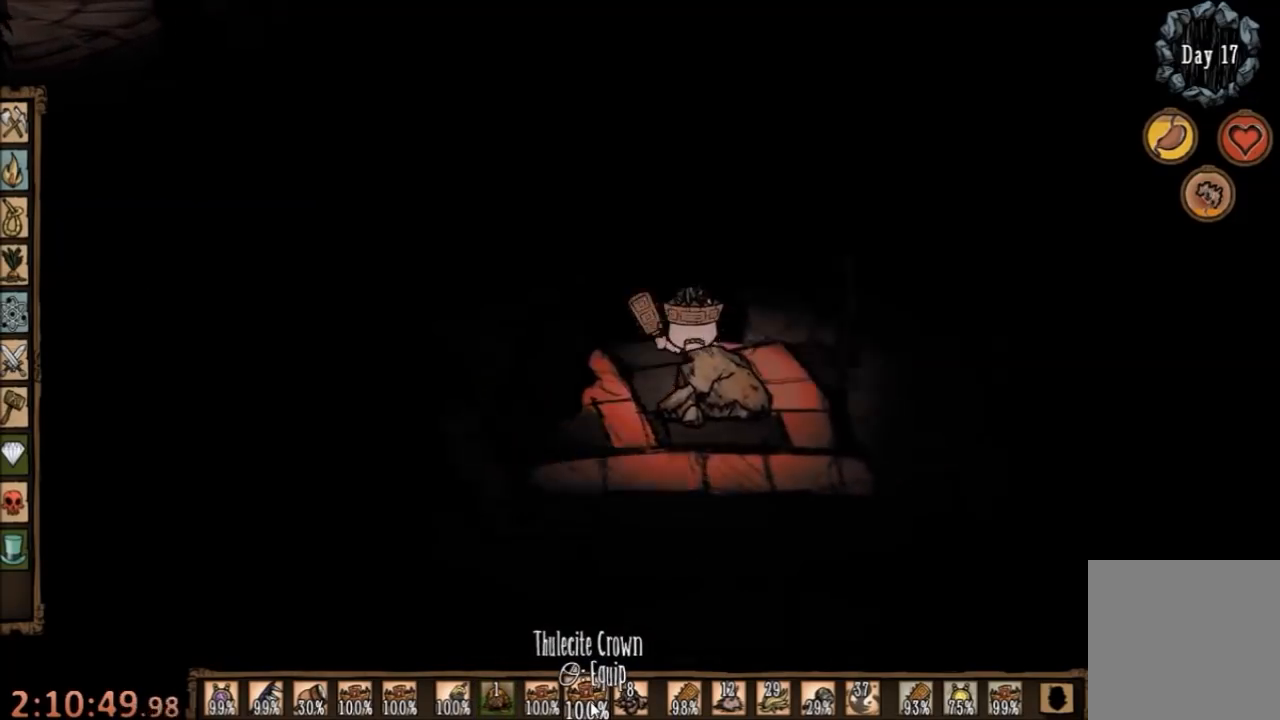
{"keys": ["d", "w"], "mouse": [], "events": [[133, "w", "up"], [467, "w", "down"]]}
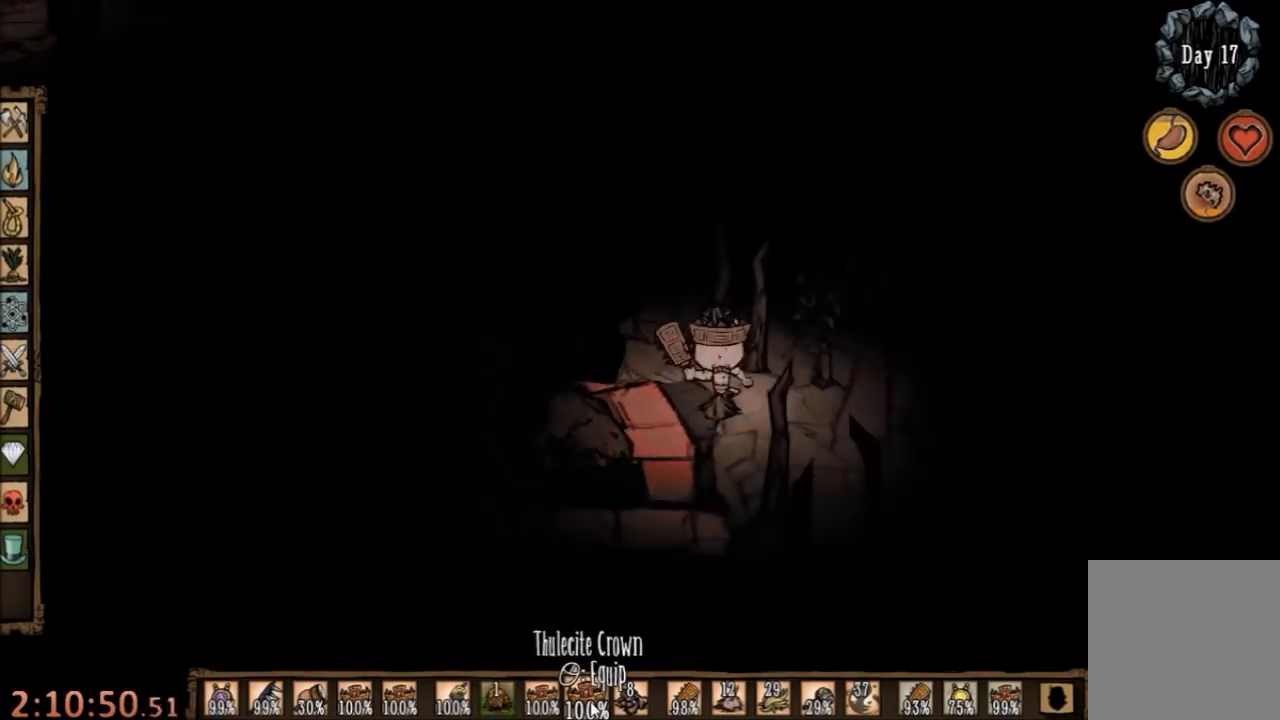
{"keys": ["d"], "mouse": [], "events": [[200, "w", "up"]]}
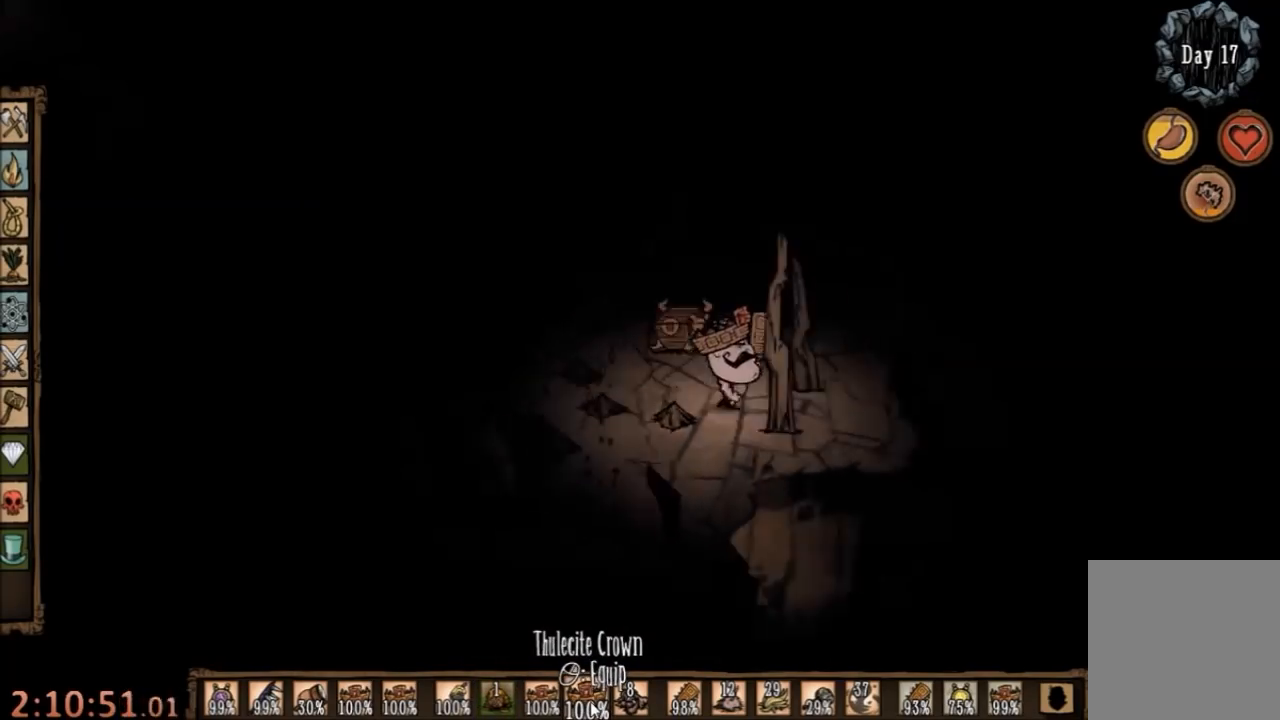
{"keys": ["a", "s"], "mouse": [], "events": [[233, "s", "down"], [267, "a", "down"], [300, "d", "up"]]}
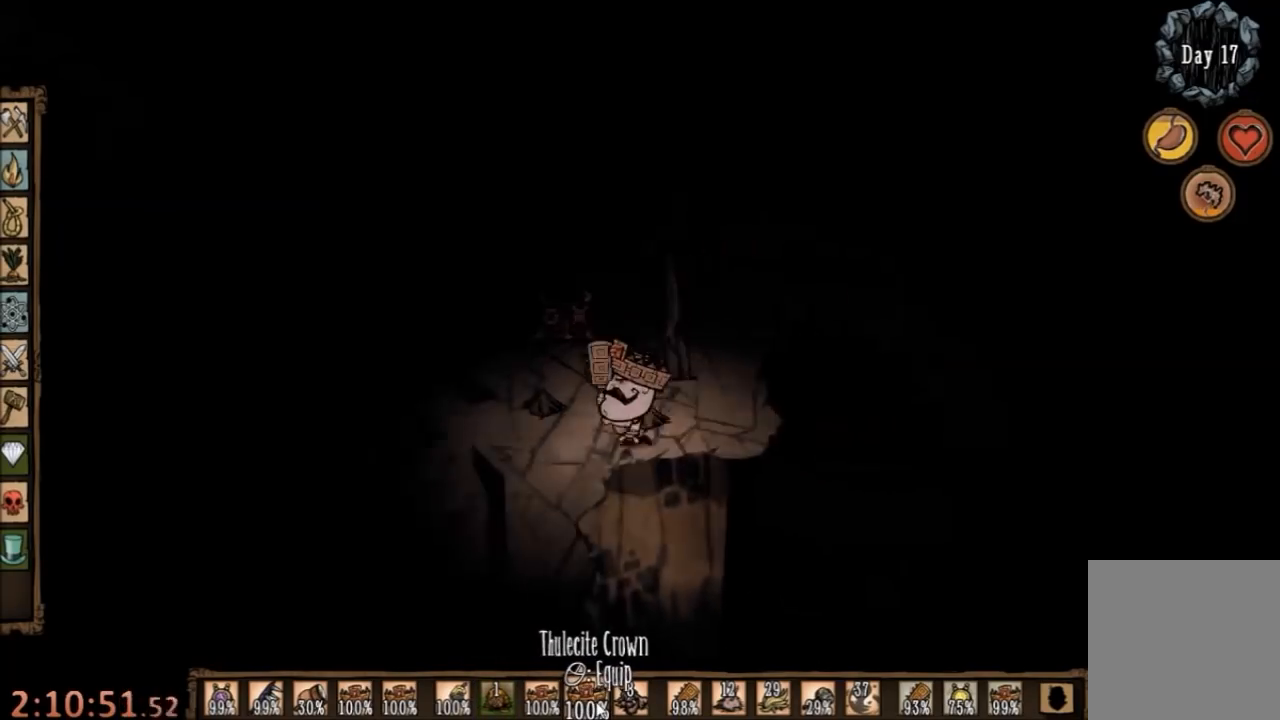
{"keys": ["s"], "mouse": [], "events": [[167, "a", "up"]]}
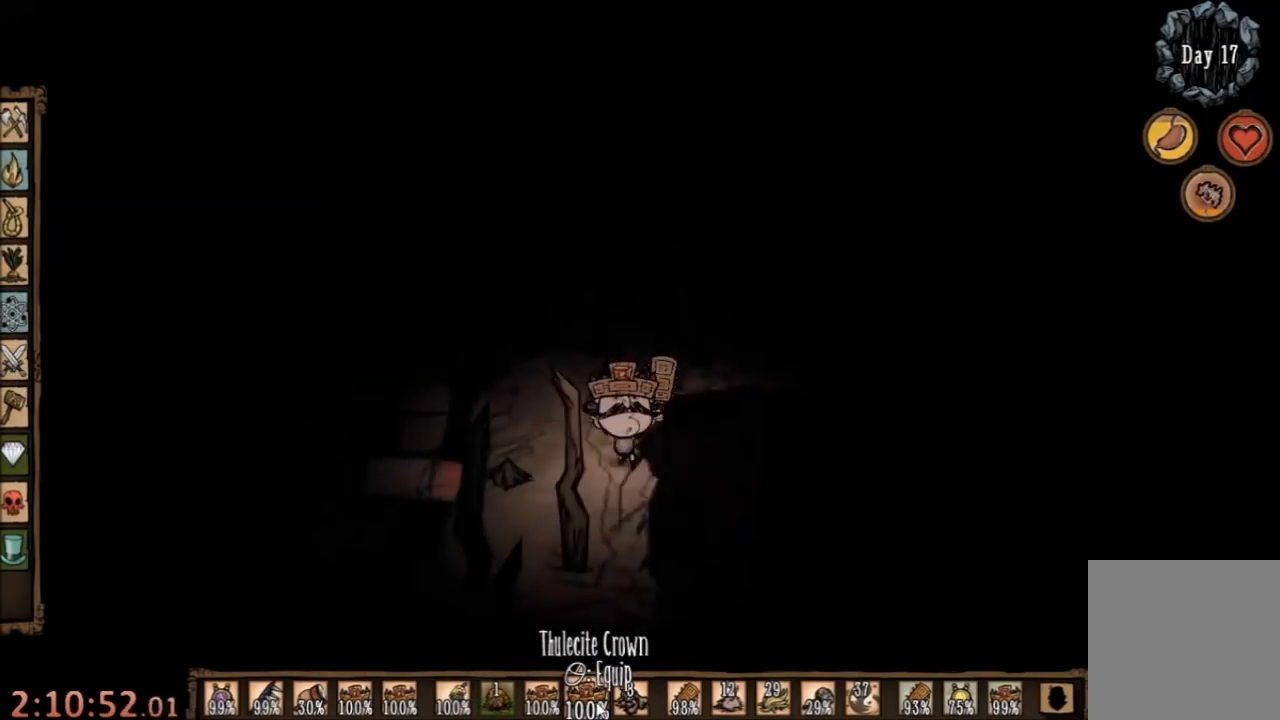
{"keys": ["s"], "mouse": [], "events": []}
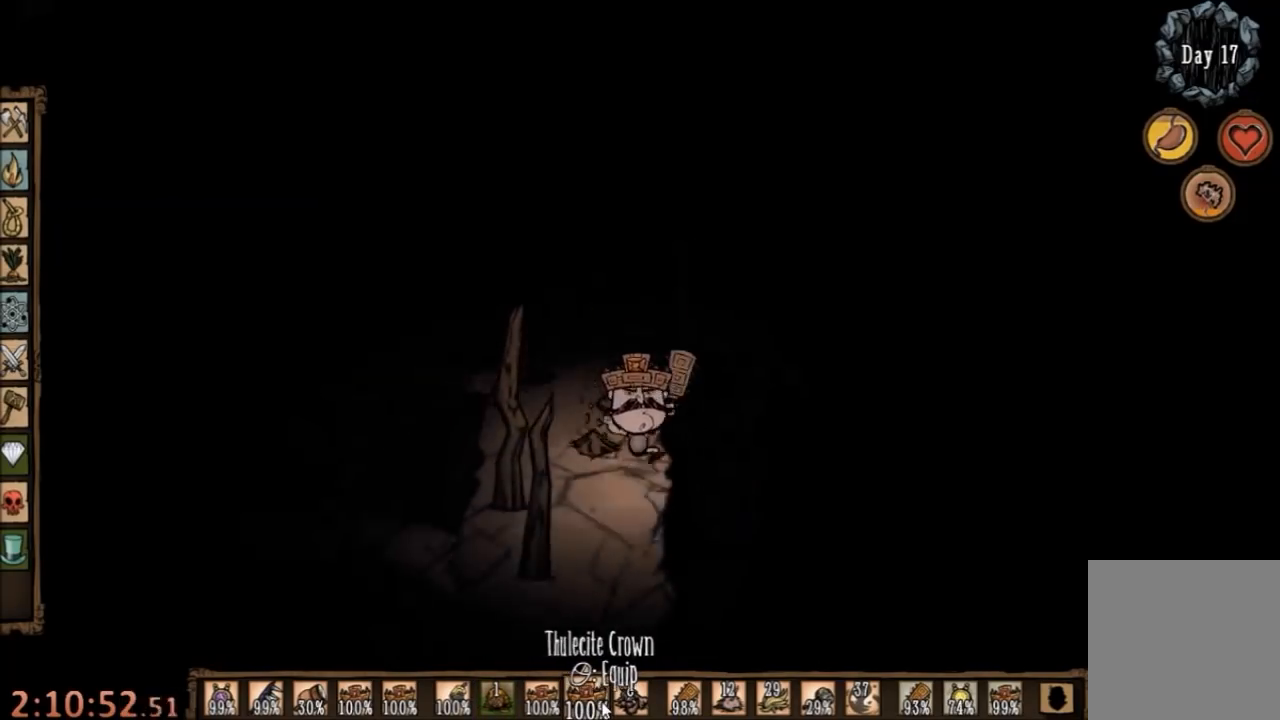
{"keys": ["s"], "mouse": [], "events": []}
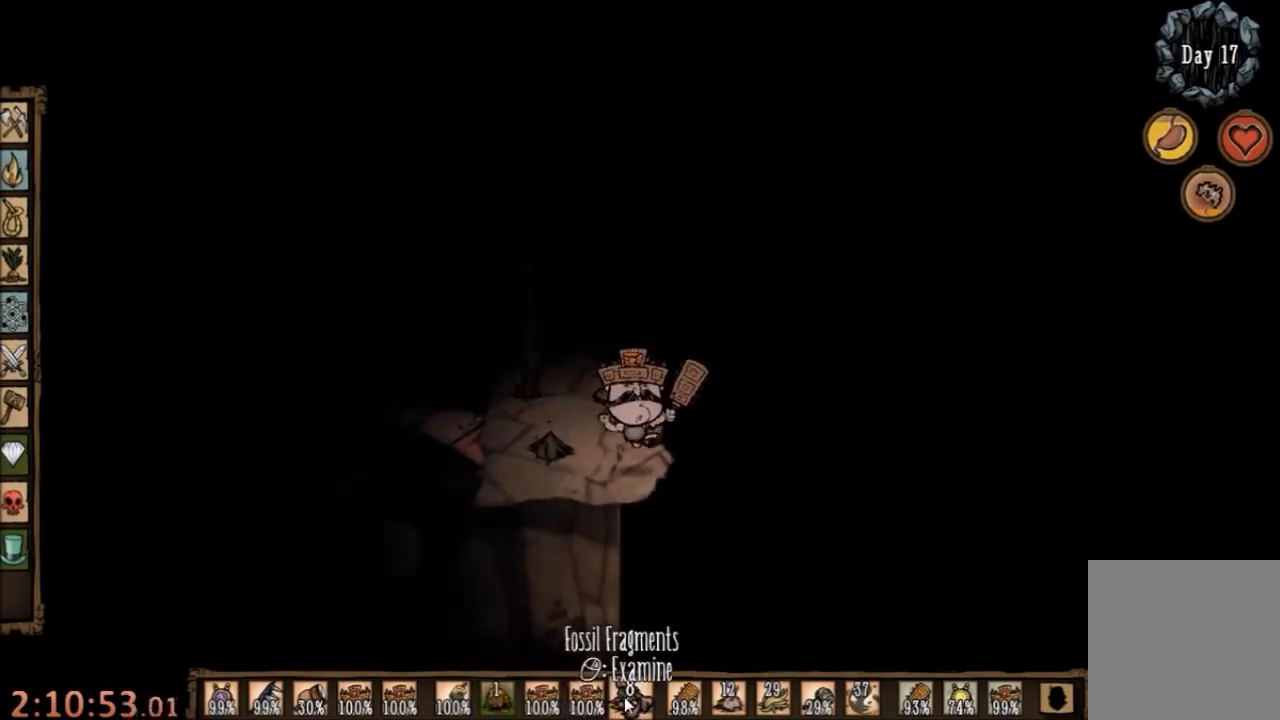
{"keys": ["a", "s"], "mouse": [], "events": [[33, "a", "down"], [100, "s", "up"], [467, "s", "down"]]}
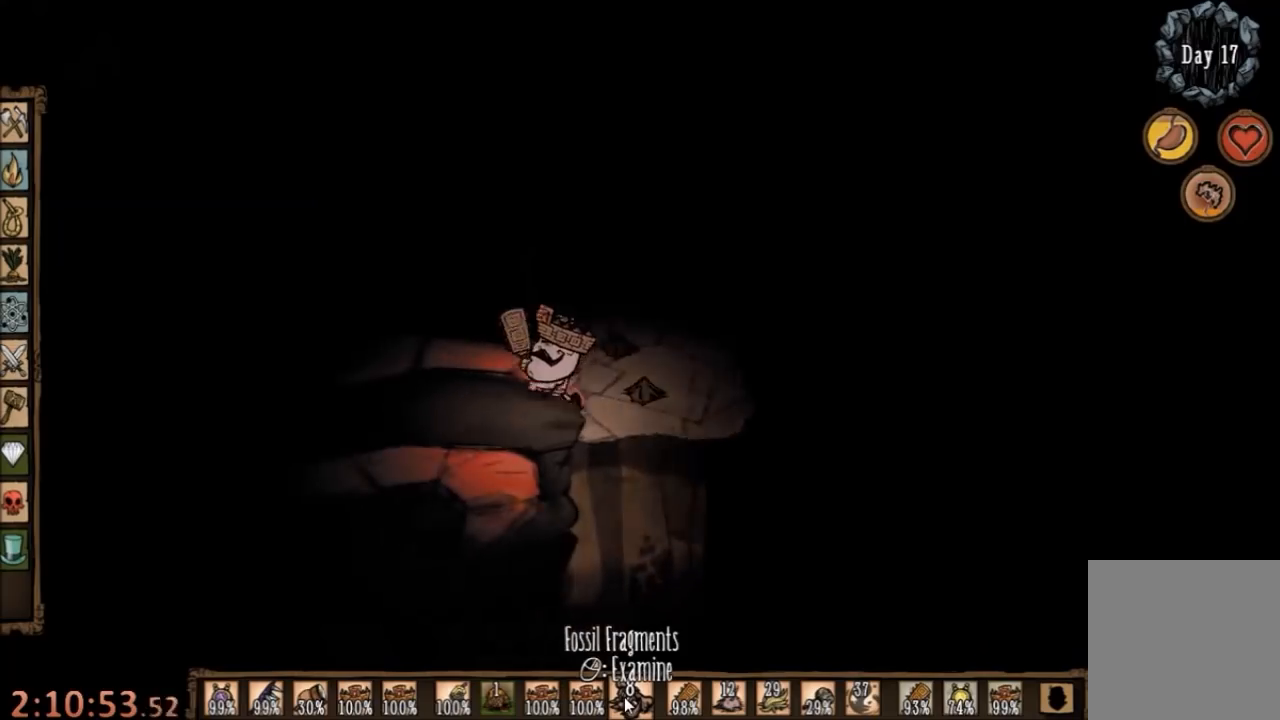
{"keys": ["s"], "mouse": [], "events": [[67, "a", "up"], [233, "d", "down"], [400, "d", "up"]]}
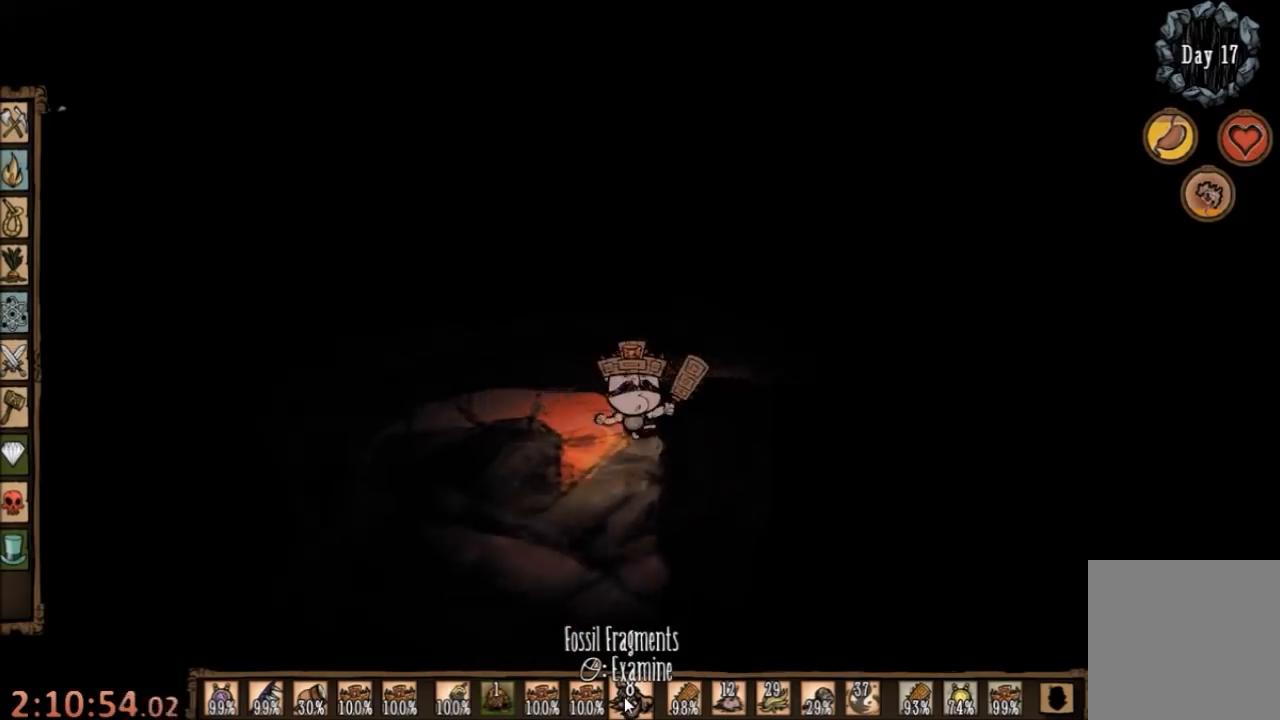
{"keys": ["s"], "mouse": [], "events": []}
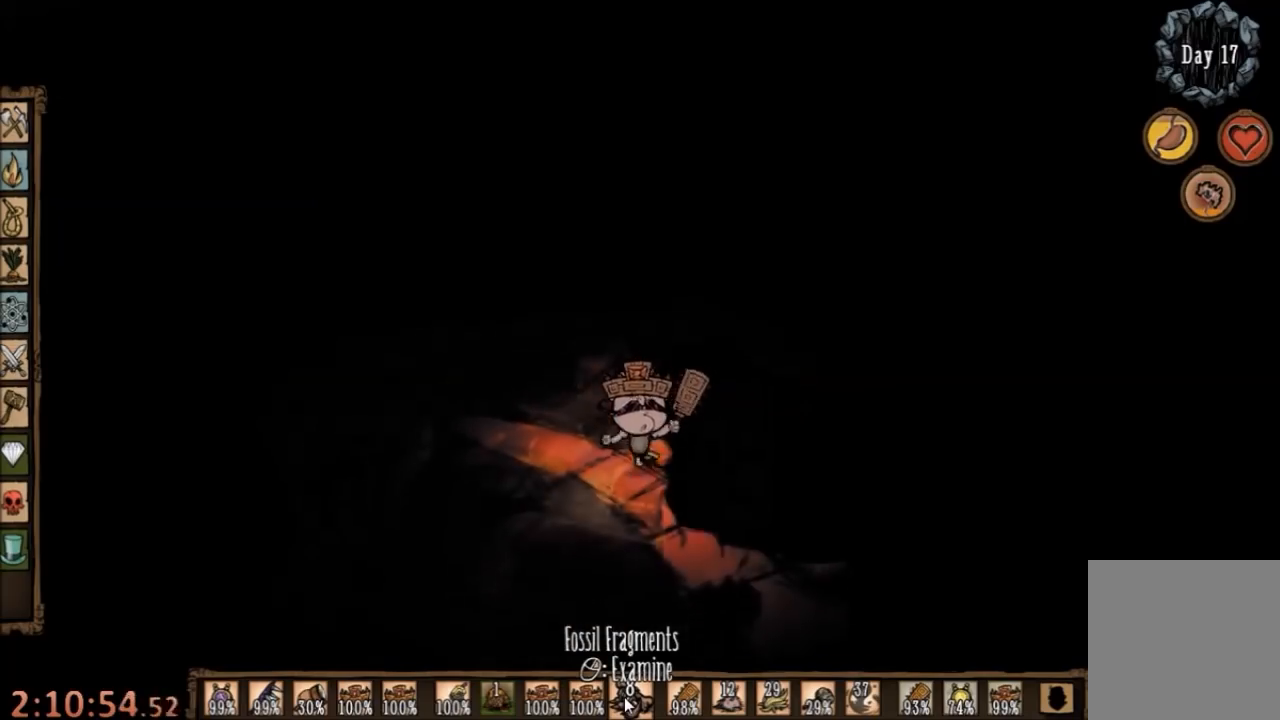
{"keys": ["d"], "mouse": [], "events": [[100, "d", "down"], [333, "s", "up"]]}
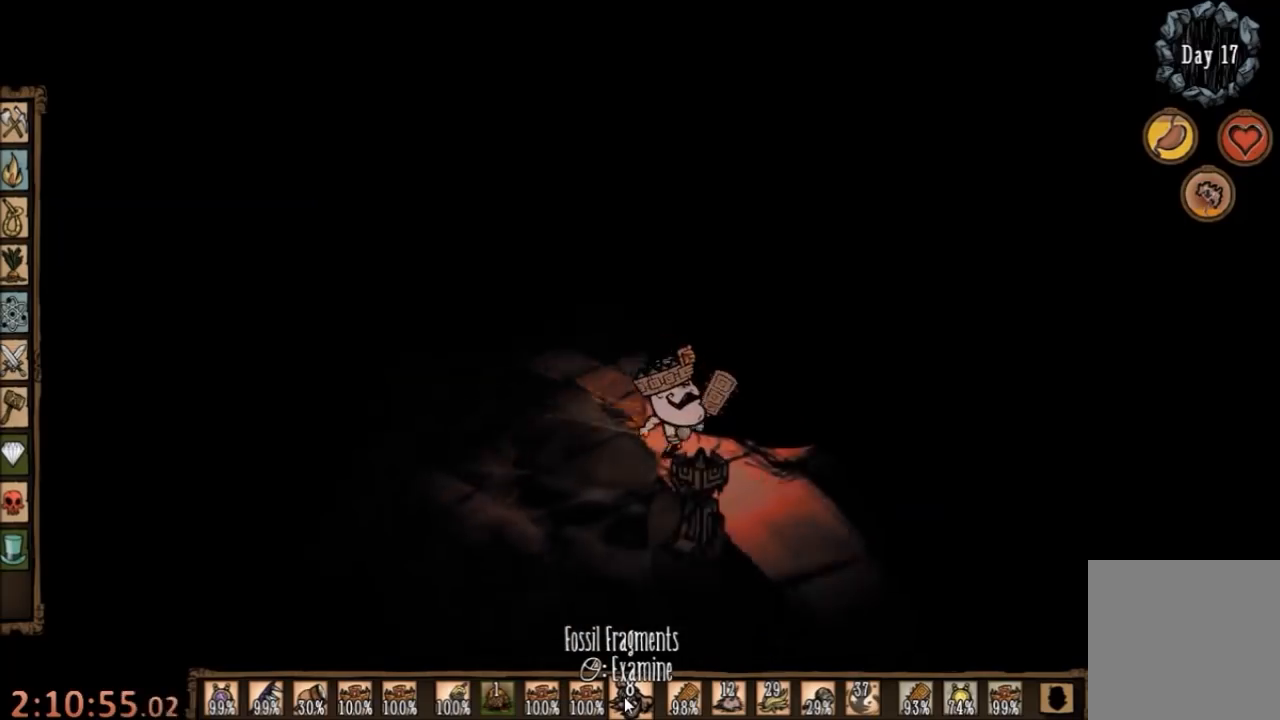
{"keys": ["d"], "mouse": [], "events": []}
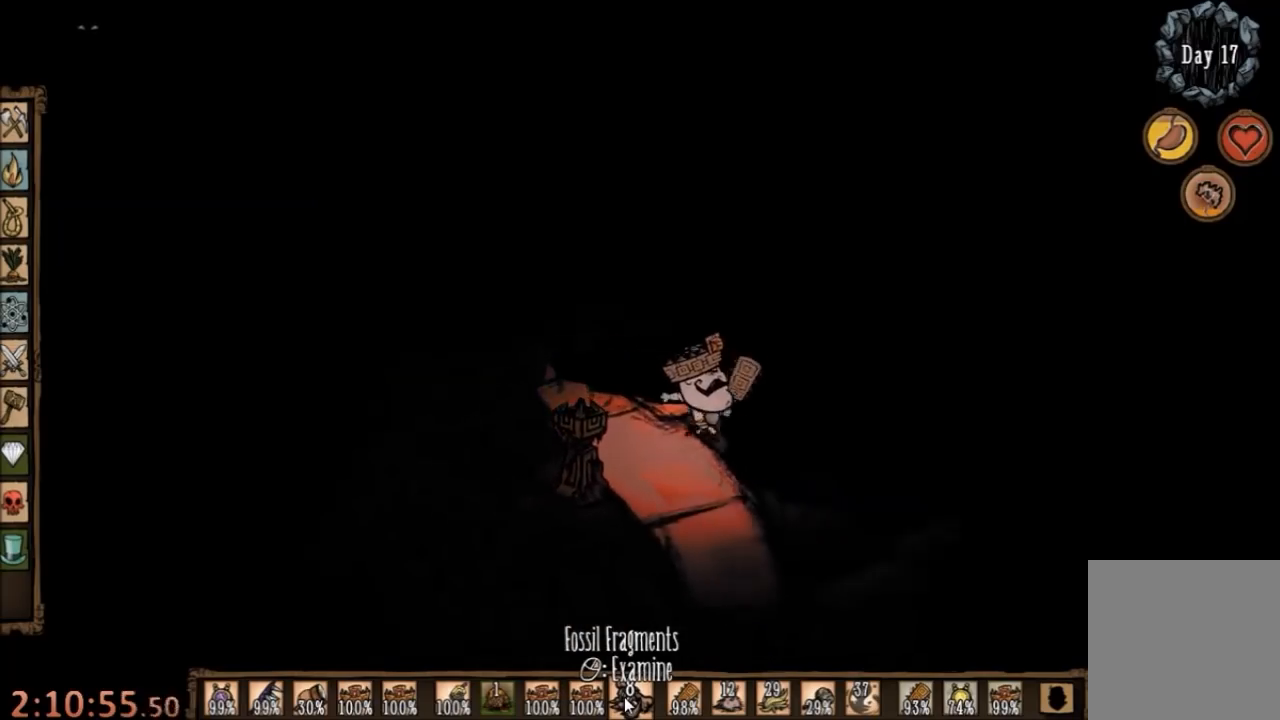
{"keys": ["d", "s"], "mouse": [], "events": [[133, "d", "up"], [133, "s", "down"], [400, "d", "down"]]}
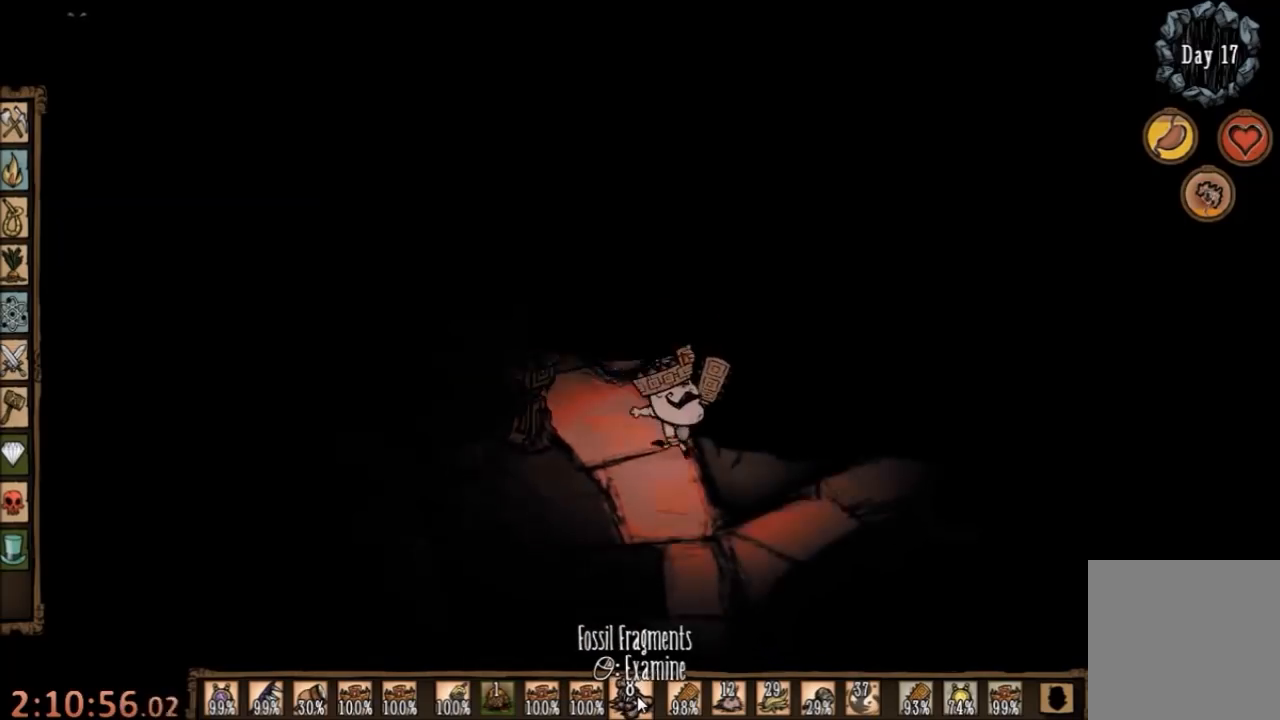
{"keys": ["d"], "mouse": [], "events": [[67, "s", "up"]]}
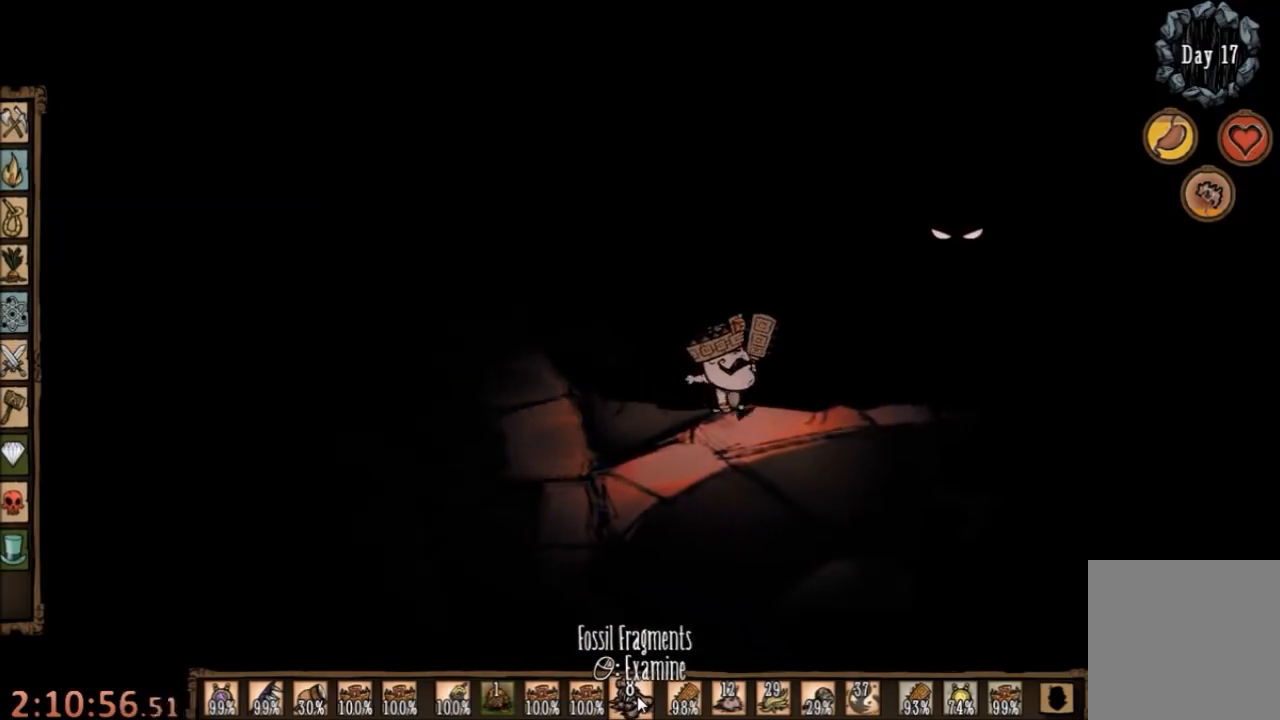
{"keys": ["d"], "mouse": [], "events": []}
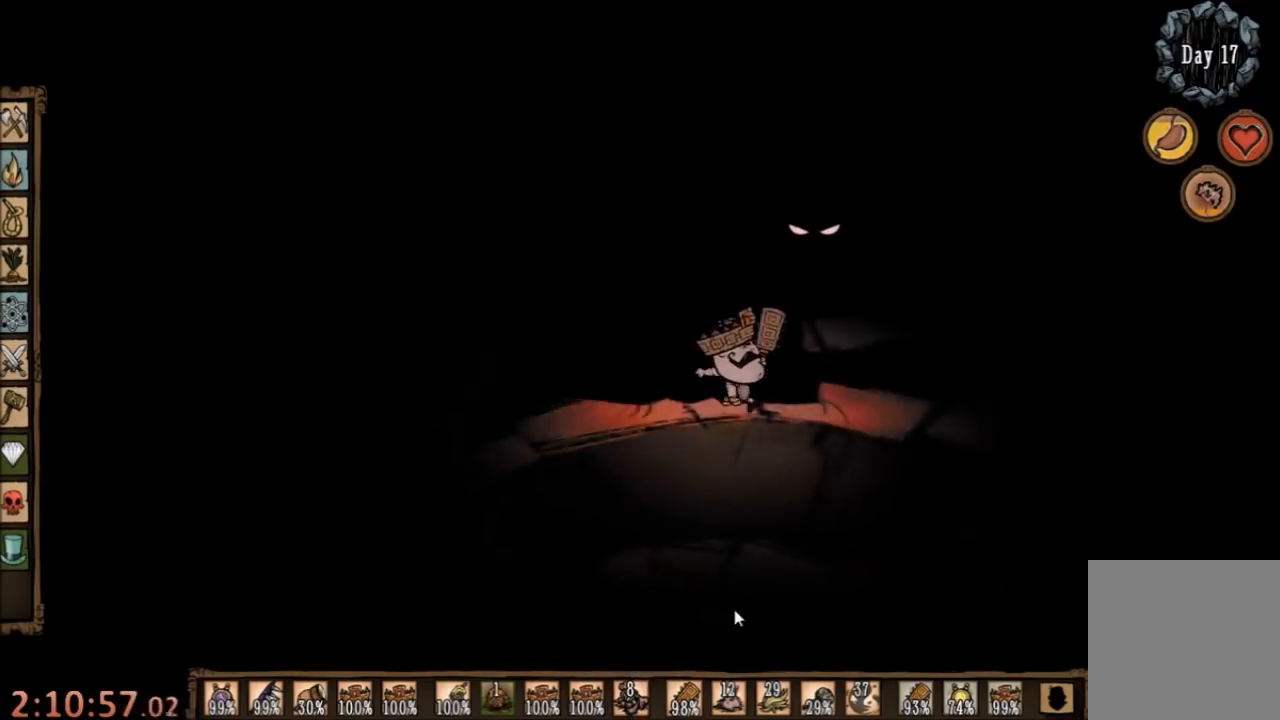
{"keys": ["d", "w"], "mouse": [], "events": [[233, "w", "down"]]}
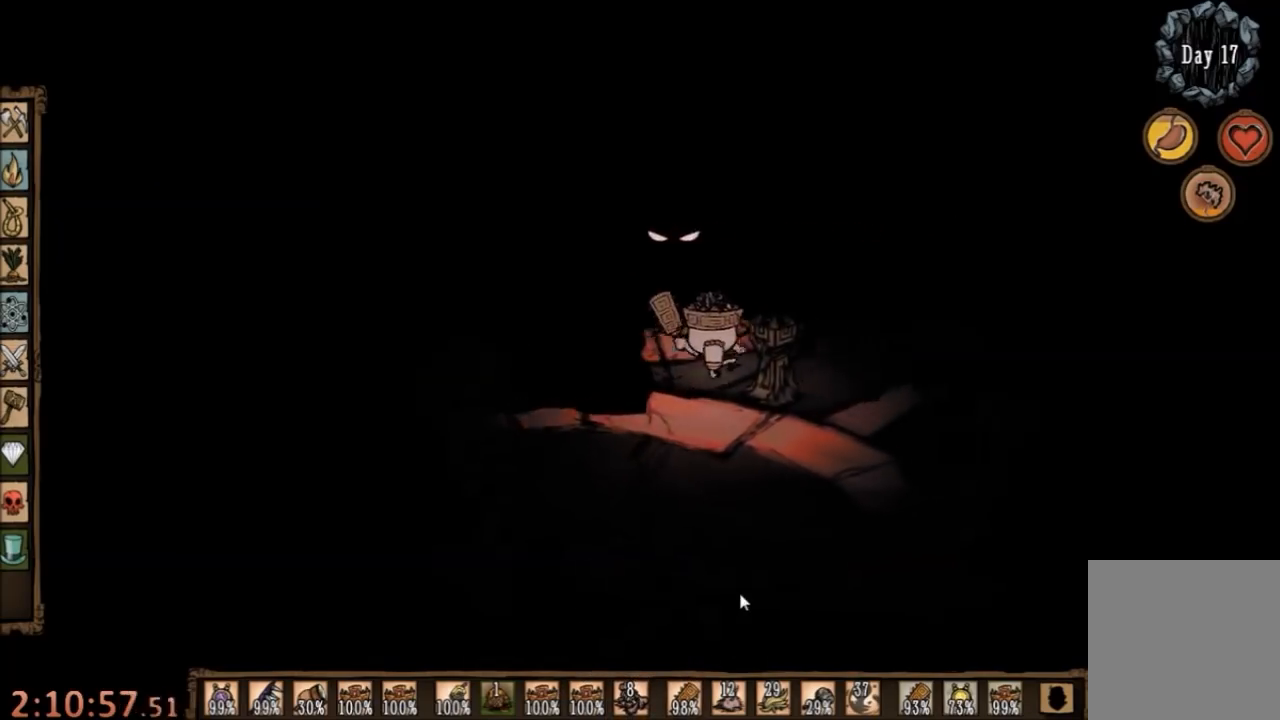
{"keys": ["d", "w"], "mouse": [], "events": [[133, "a", "down"], [133, "d", "up"], [200, "a", "up"], [467, "d", "down"]]}
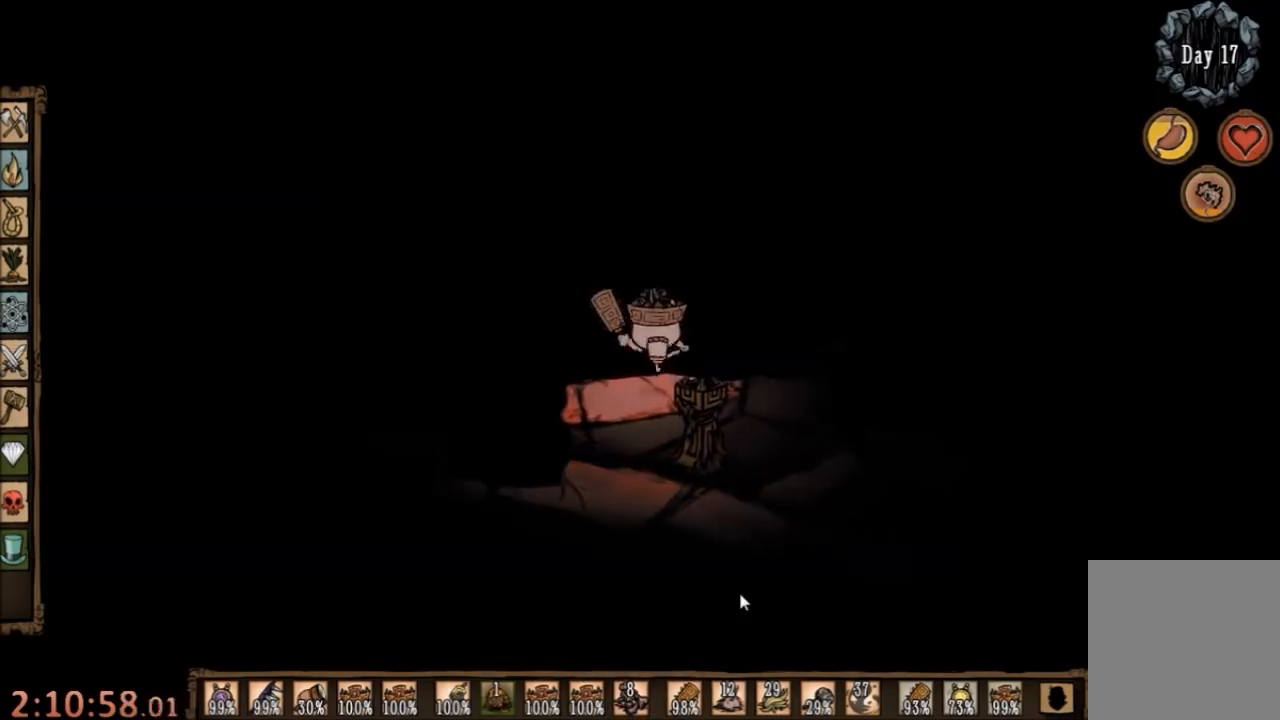
{"keys": ["s"], "mouse": [], "events": [[33, "w", "up"], [467, "w", "down"], [500, "d", "up"], [500, "s", "down"], [500, "w", "up"]]}
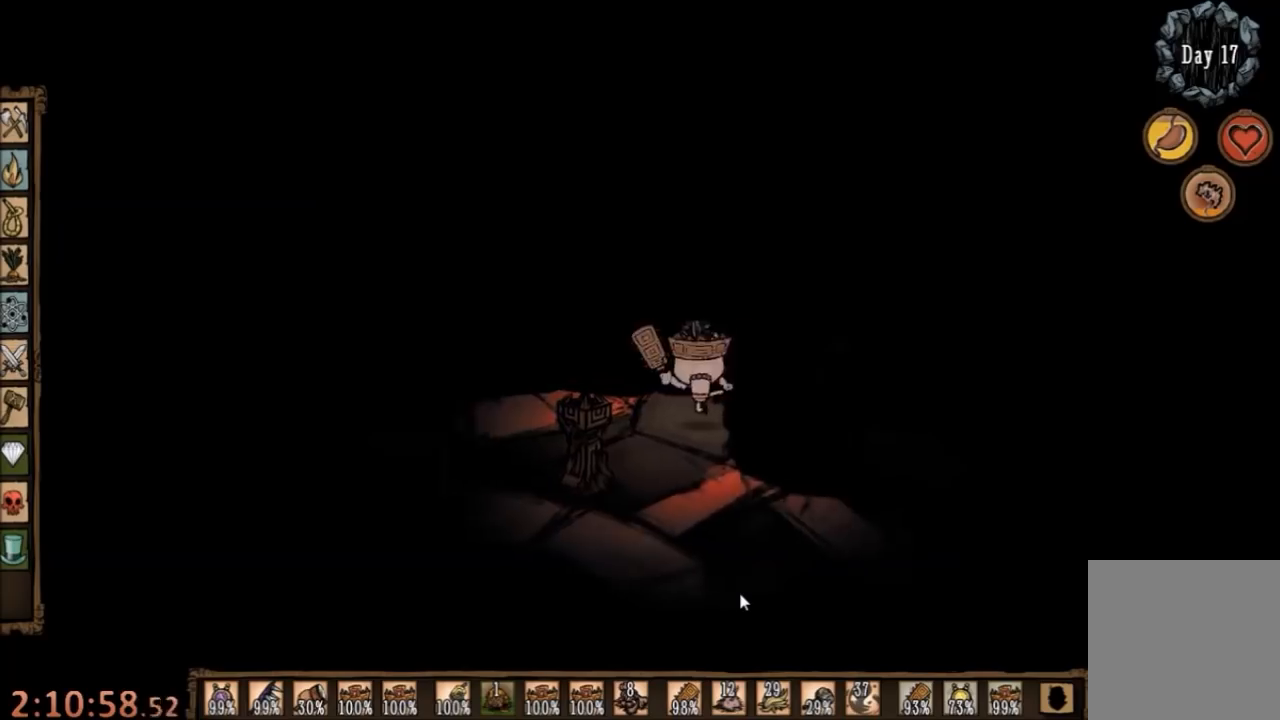
{"keys": ["d", "s"], "mouse": [], "events": [[300, "d", "down"]]}
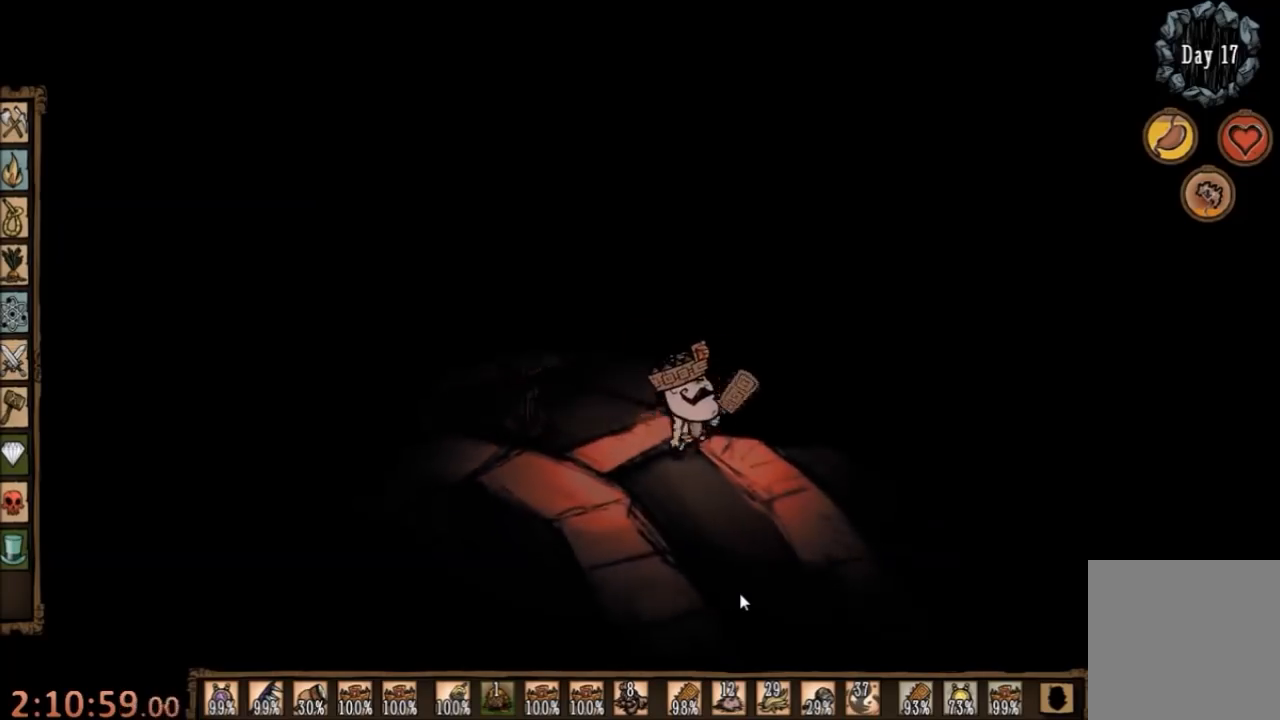
{"keys": ["d"], "mouse": [], "events": [[267, "q", "down"], [300, "s", "up"], [367, "q", "up"]]}
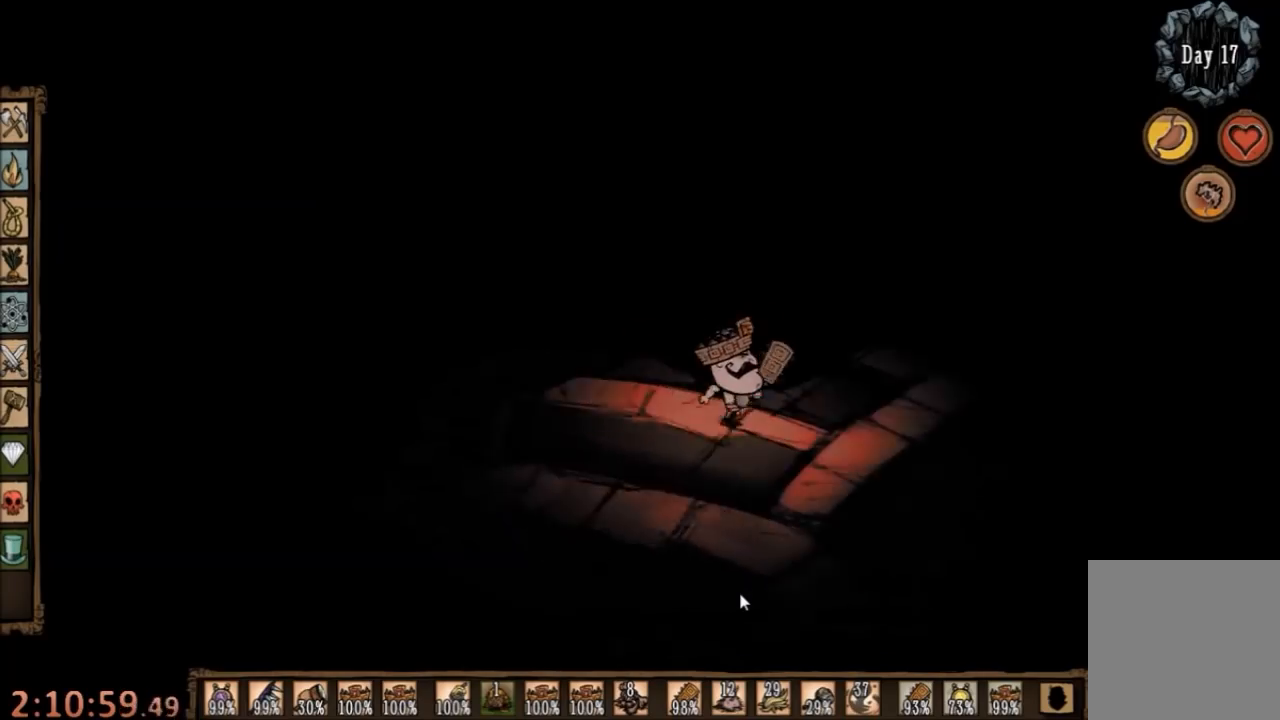
{"keys": ["d", "e"], "mouse": [], "events": [[133, "w", "down"], [400, "w", "up"], [500, "e", "down"]]}
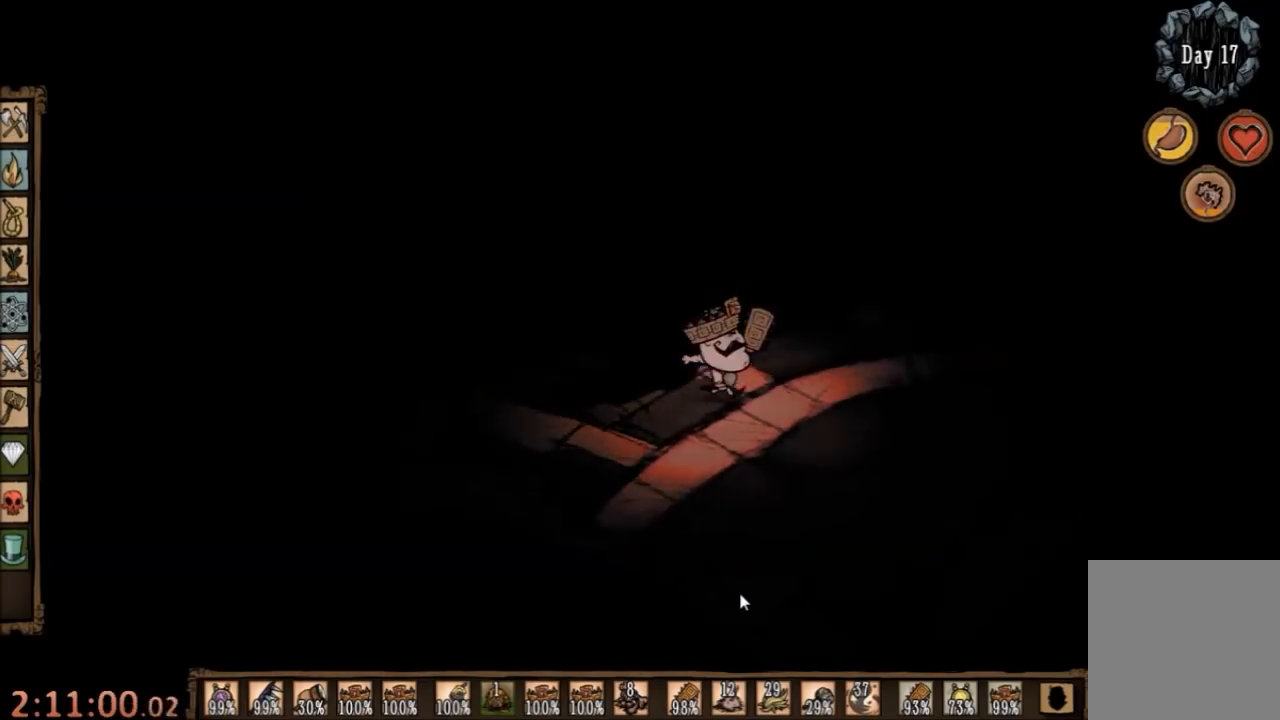
{"keys": ["d"], "mouse": [], "events": [[100, "e", "up"]]}
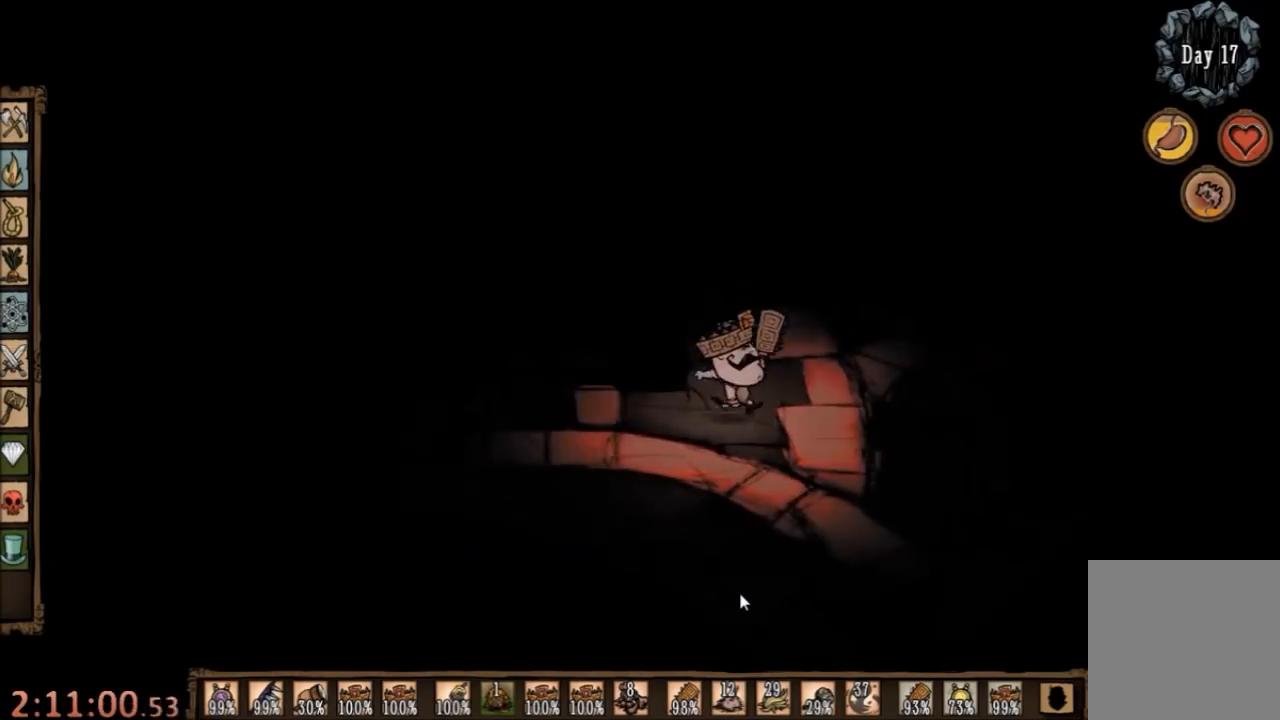
{"keys": ["d", "w"], "mouse": [], "events": [[67, "w", "down"]]}
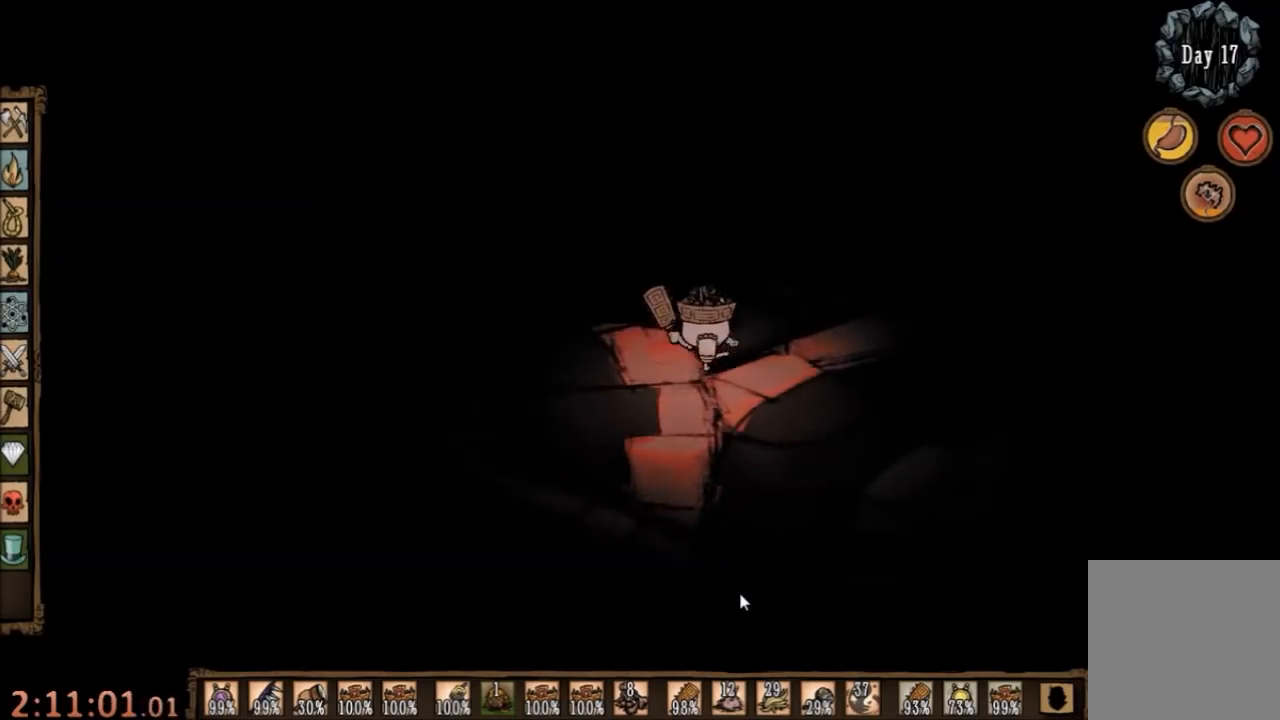
{"keys": ["d", "w"], "mouse": [], "events": []}